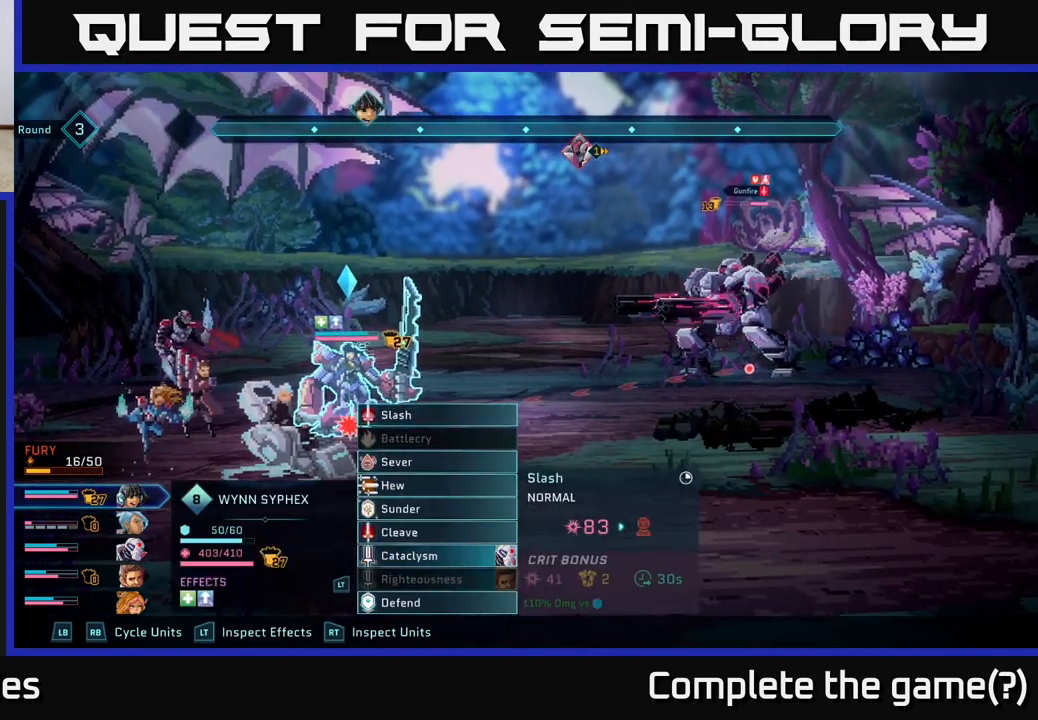
Gameplay with a controller (Xbox layout); each line is a JSON object with the inputs held at the frame after it. "events" lists button and stick changes between this image and that frame as [ms after this image, input, new state], when the widget could be followed in between.
{"buttons": [], "left_stick": "center", "right_stick": "center", "events": []}
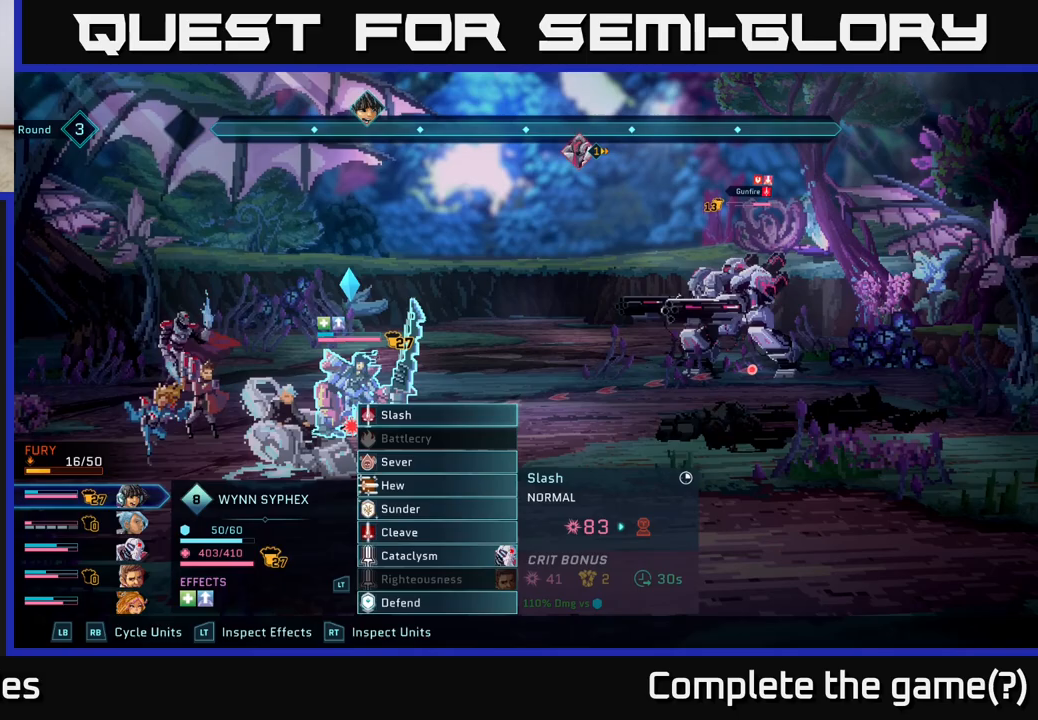
{"buttons": [], "left_stick": "center", "right_stick": "center", "events": [[117, "A", "down"], [267, "A", "up"]]}
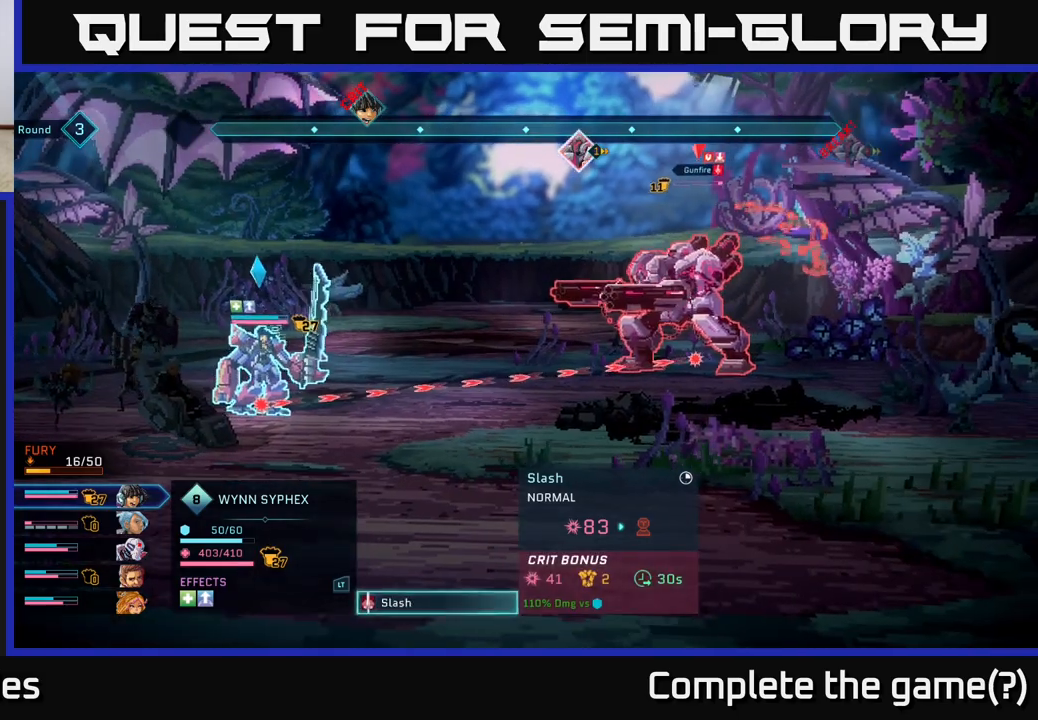
{"buttons": [], "left_stick": "center", "right_stick": "center", "events": []}
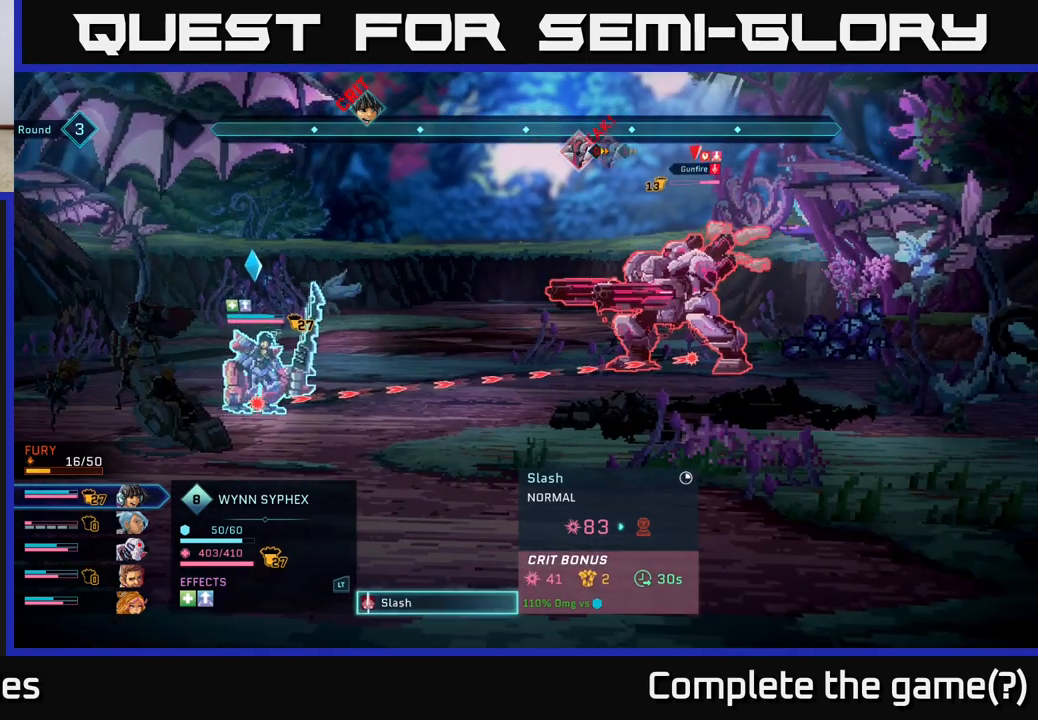
{"buttons": [], "left_stick": "center", "right_stick": "center", "events": [[233, "A", "down"], [400, "A", "up"]]}
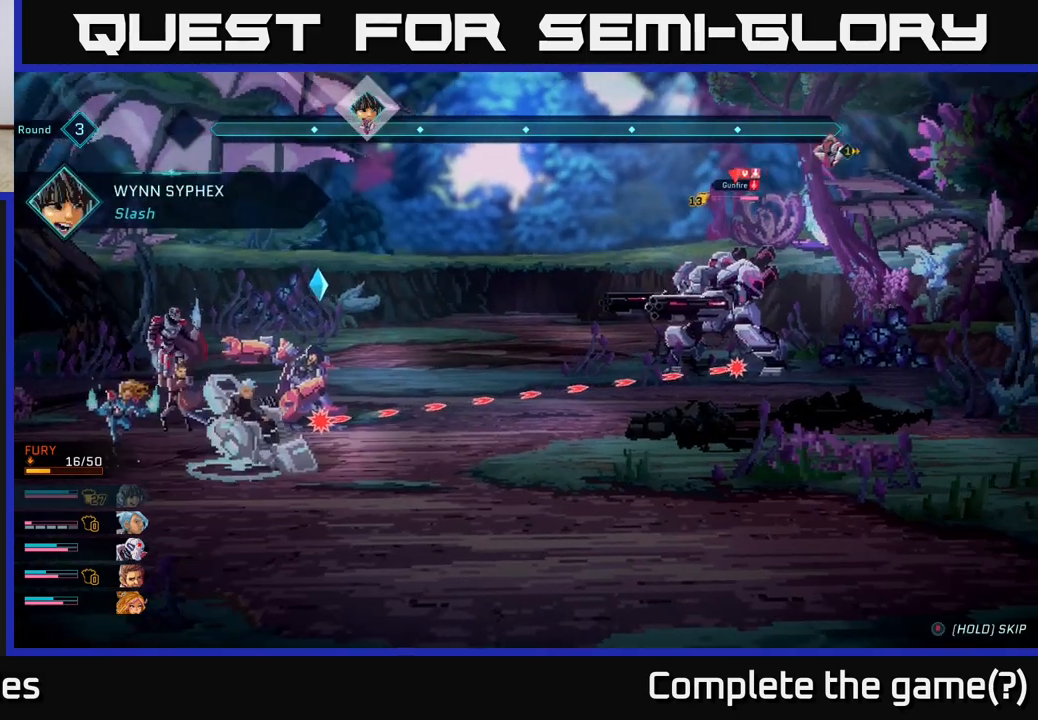
{"buttons": [], "left_stick": "center", "right_stick": "center", "events": [[217, "R1", "down"], [333, "R1", "up"]]}
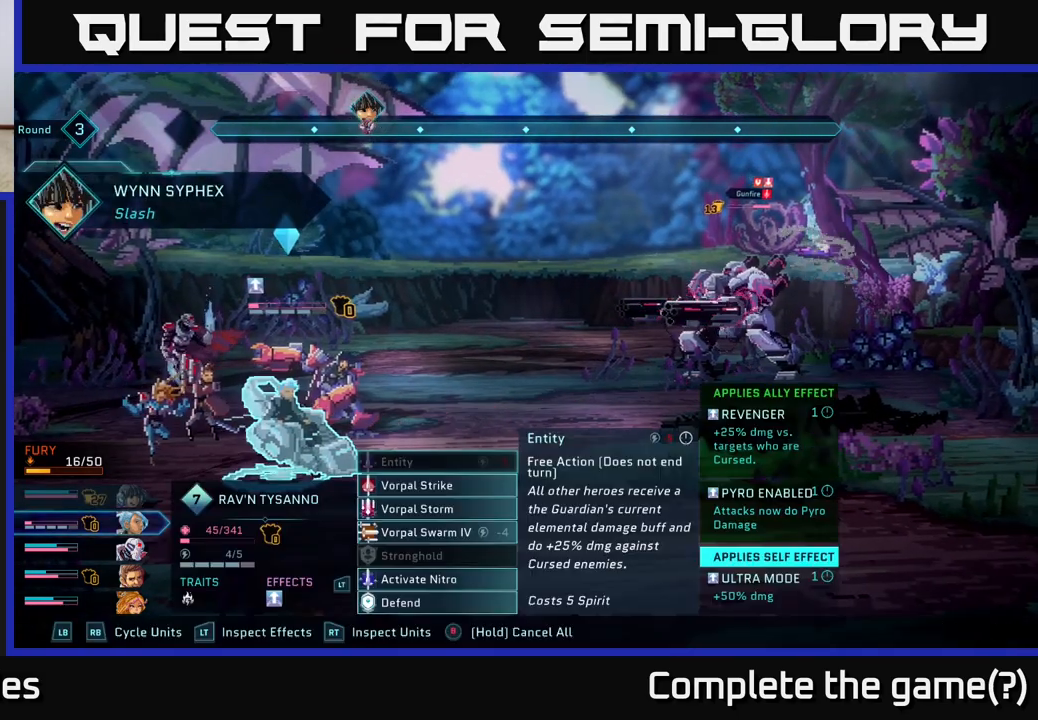
{"buttons": [], "left_stick": "center", "right_stick": "center", "events": []}
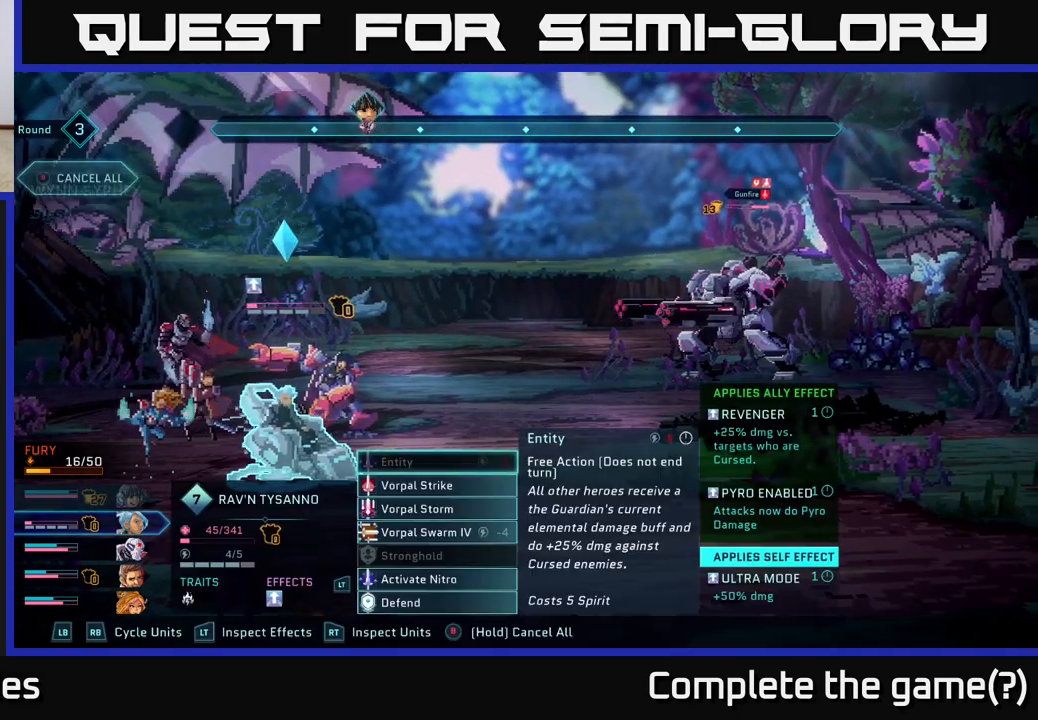
{"buttons": [], "left_stick": "center", "right_stick": "center", "events": [[50, "left_stick", "down"], [250, "left_stick", "center"], [350, "left_stick", "down"], [500, "left_stick", "center"]]}
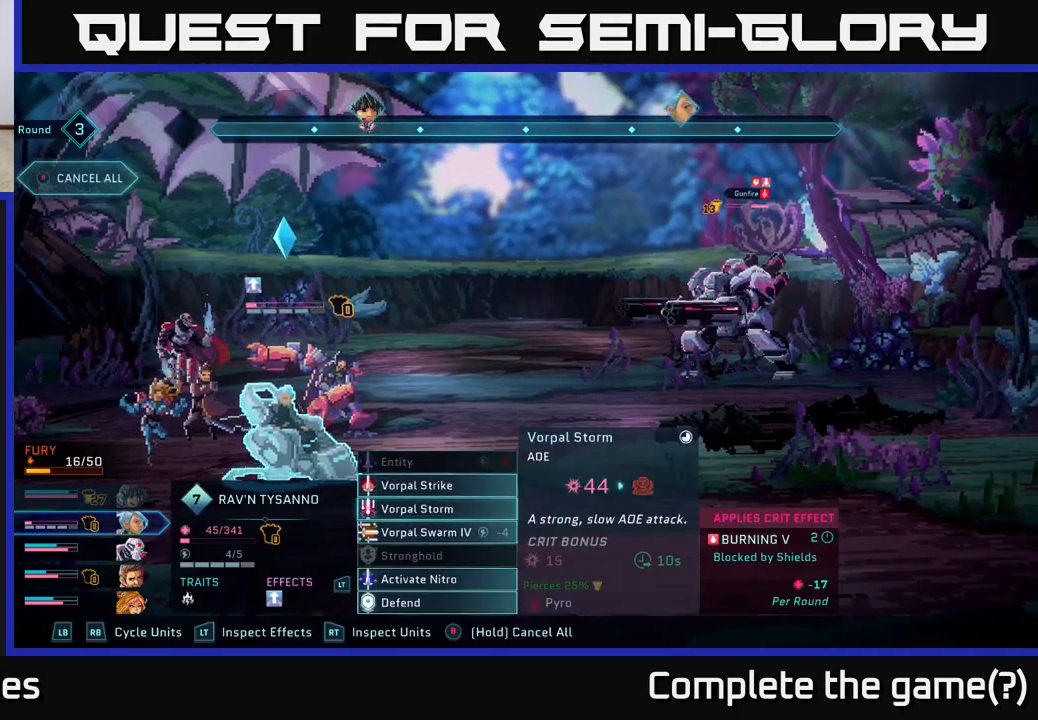
{"buttons": [], "left_stick": "center", "right_stick": "center", "events": [[167, "left_stick", "up"], [350, "left_stick", "center"]]}
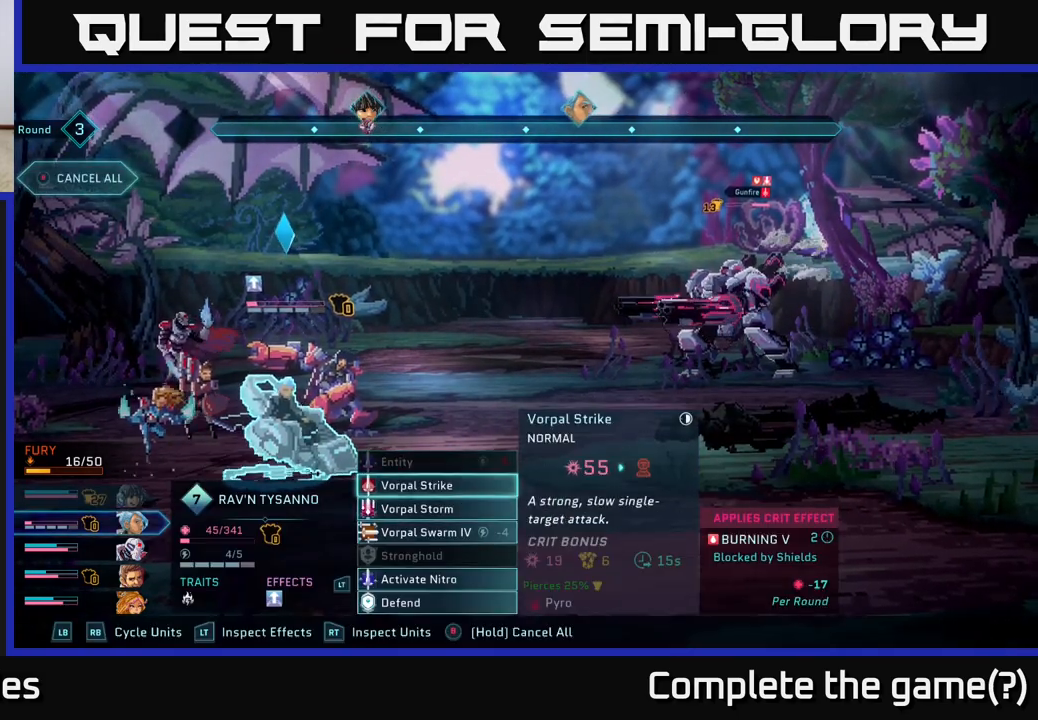
{"buttons": [], "left_stick": "down", "right_stick": "center", "events": [[167, "left_stick", "down"], [350, "left_stick", "center"], [467, "left_stick", "down"]]}
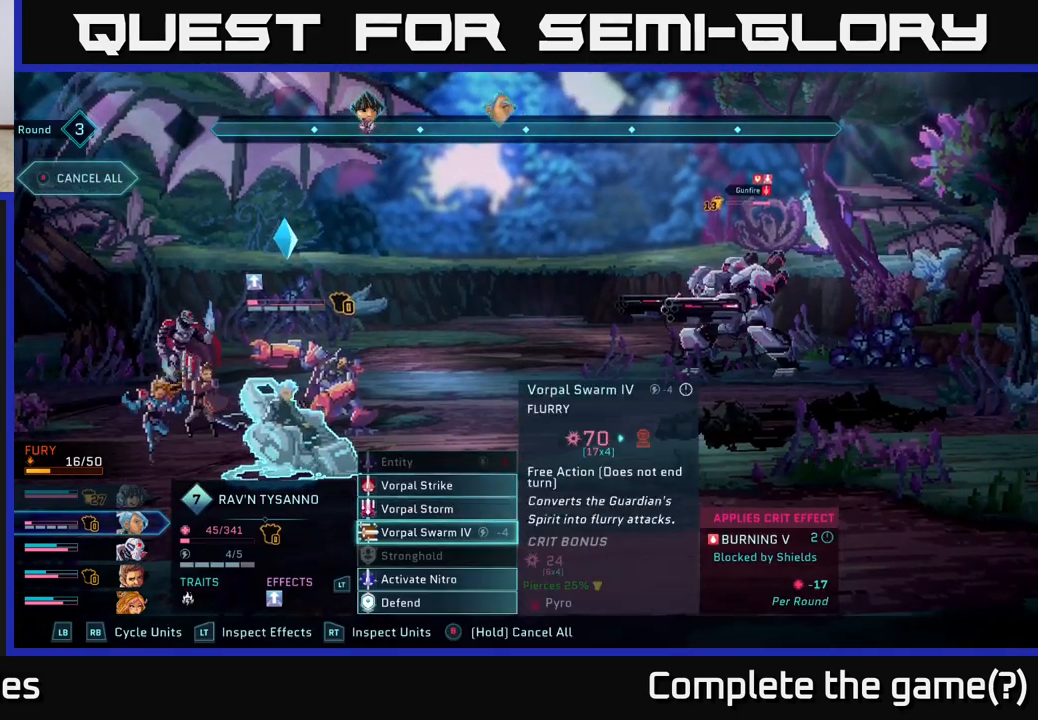
{"buttons": [], "left_stick": "center", "right_stick": "center", "events": [[150, "left_stick", "center"]]}
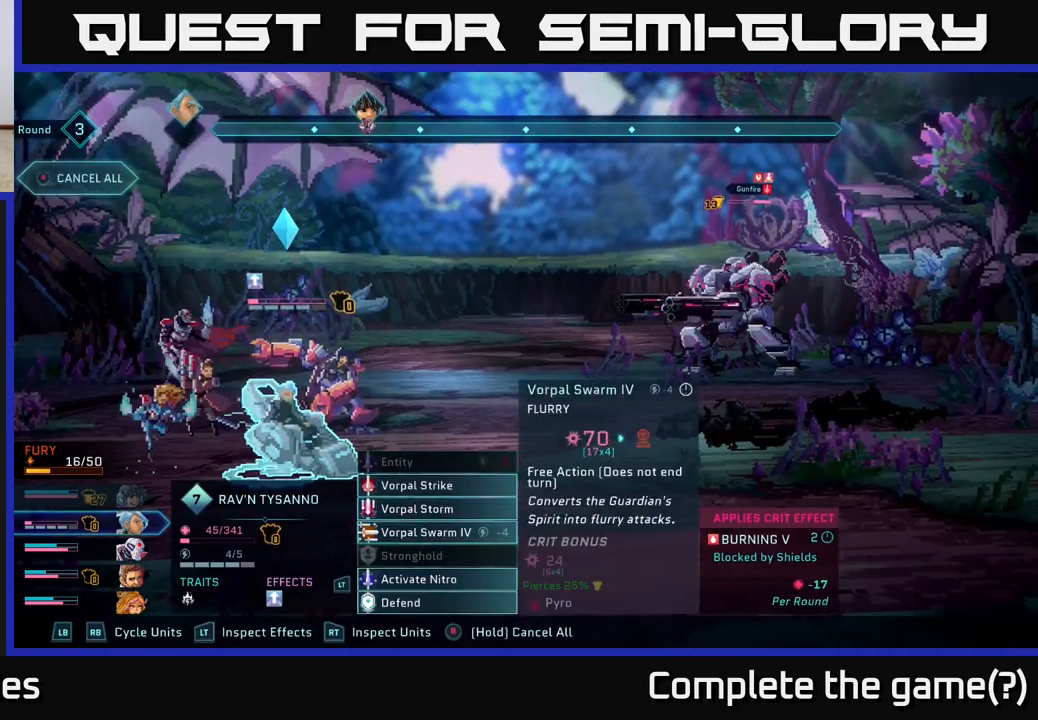
{"buttons": [], "left_stick": "center", "right_stick": "center", "events": [[33, "A", "down"], [183, "A", "up"]]}
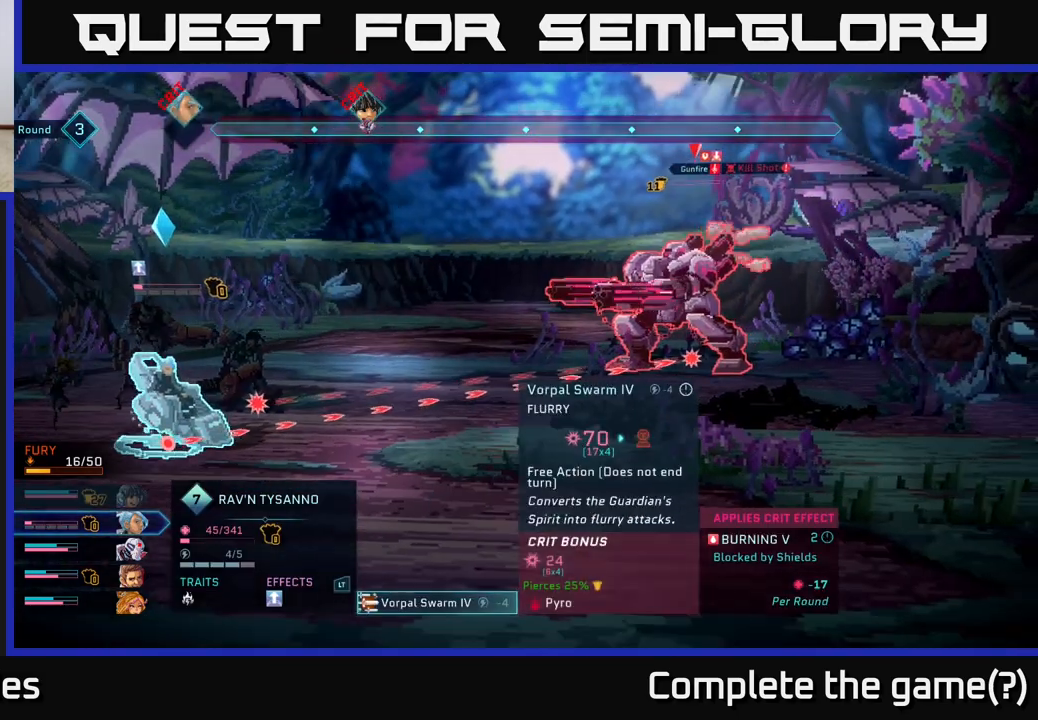
{"buttons": [], "left_stick": "center", "right_stick": "center", "events": []}
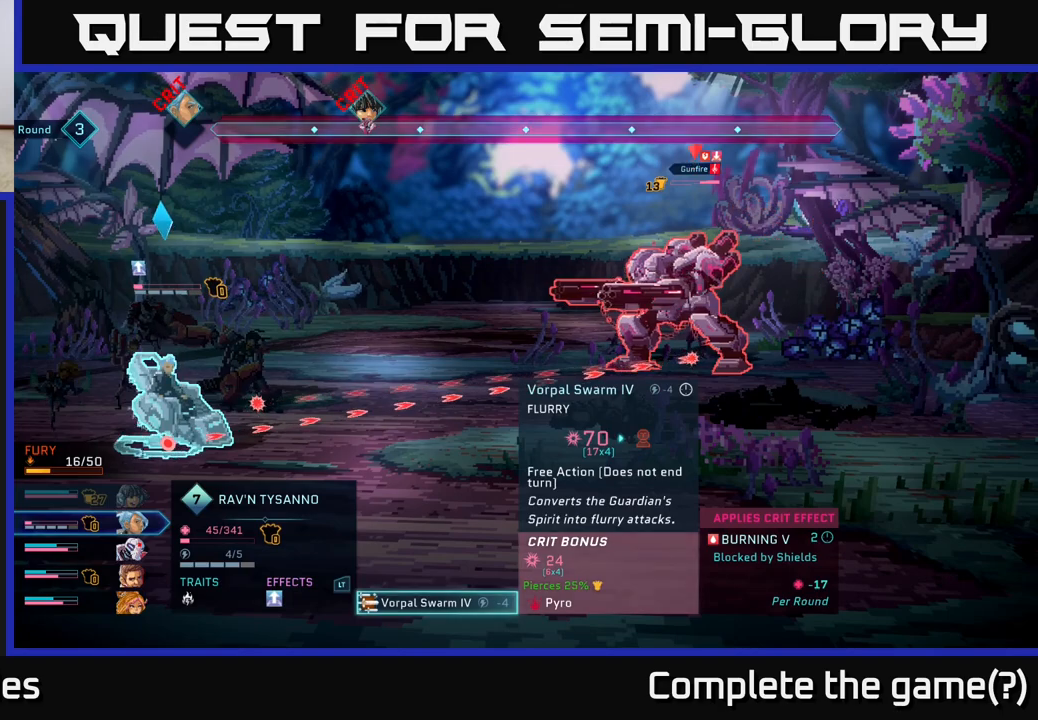
{"buttons": [], "left_stick": "center", "right_stick": "center", "events": []}
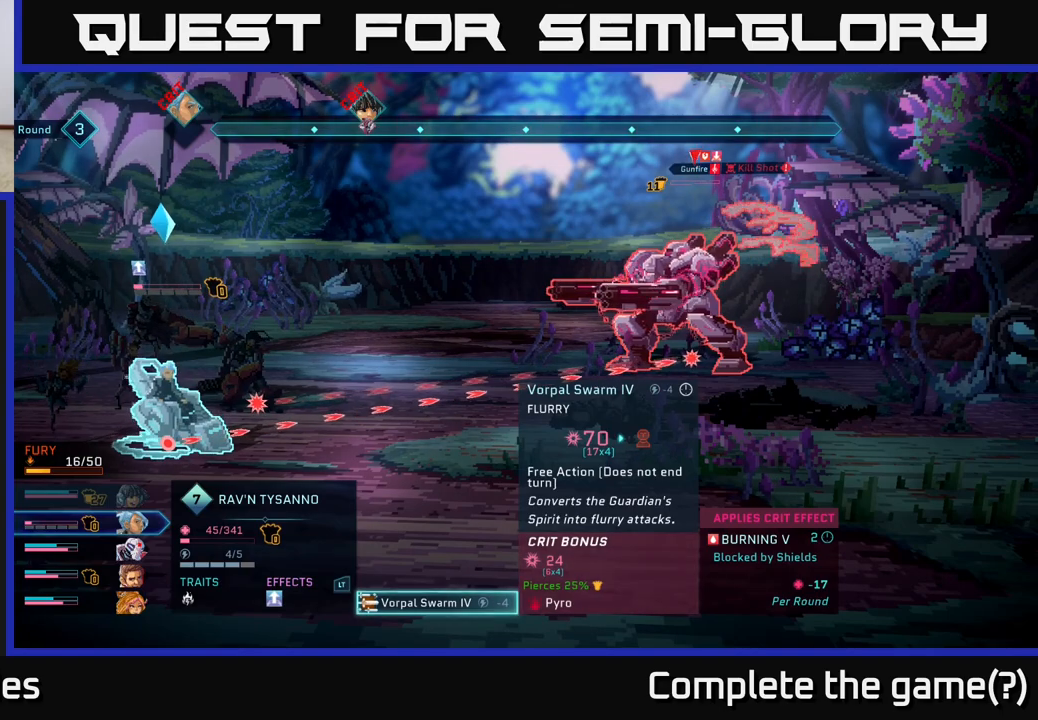
{"buttons": [], "left_stick": "center", "right_stick": "center", "events": []}
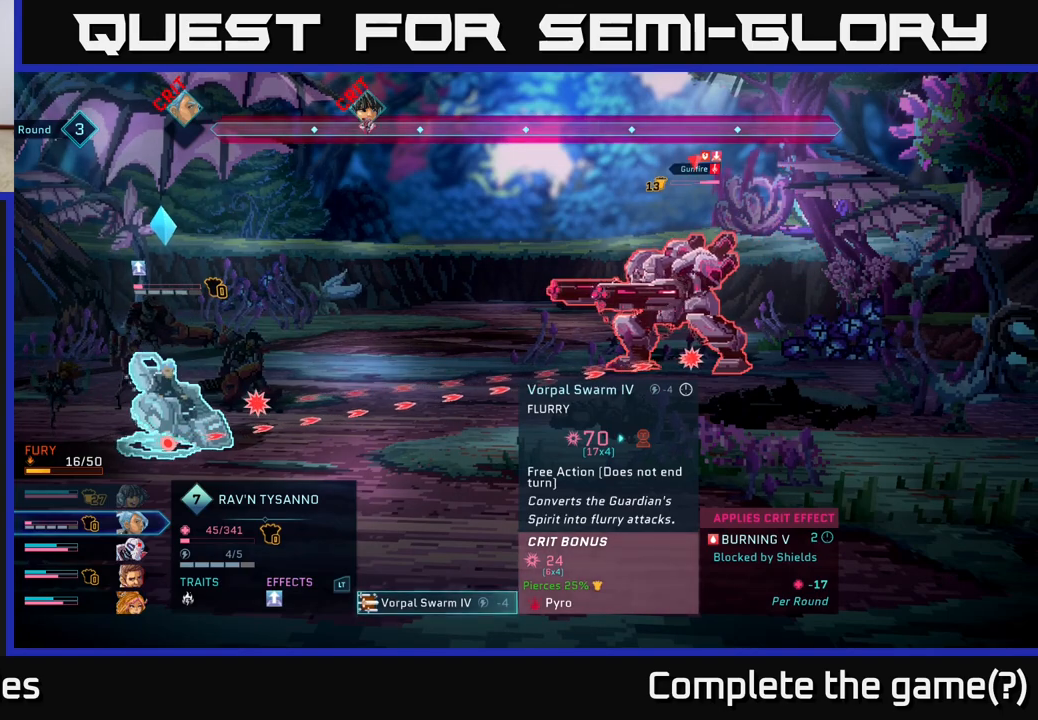
{"buttons": [], "left_stick": "center", "right_stick": "center", "events": []}
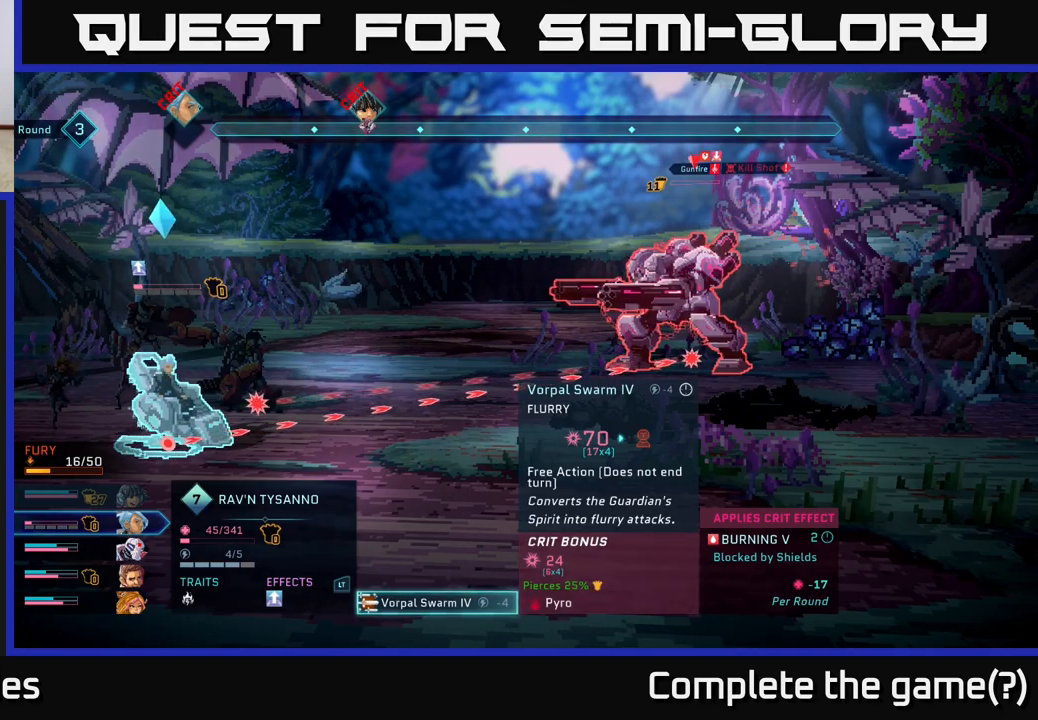
{"buttons": [], "left_stick": "center", "right_stick": "center", "events": []}
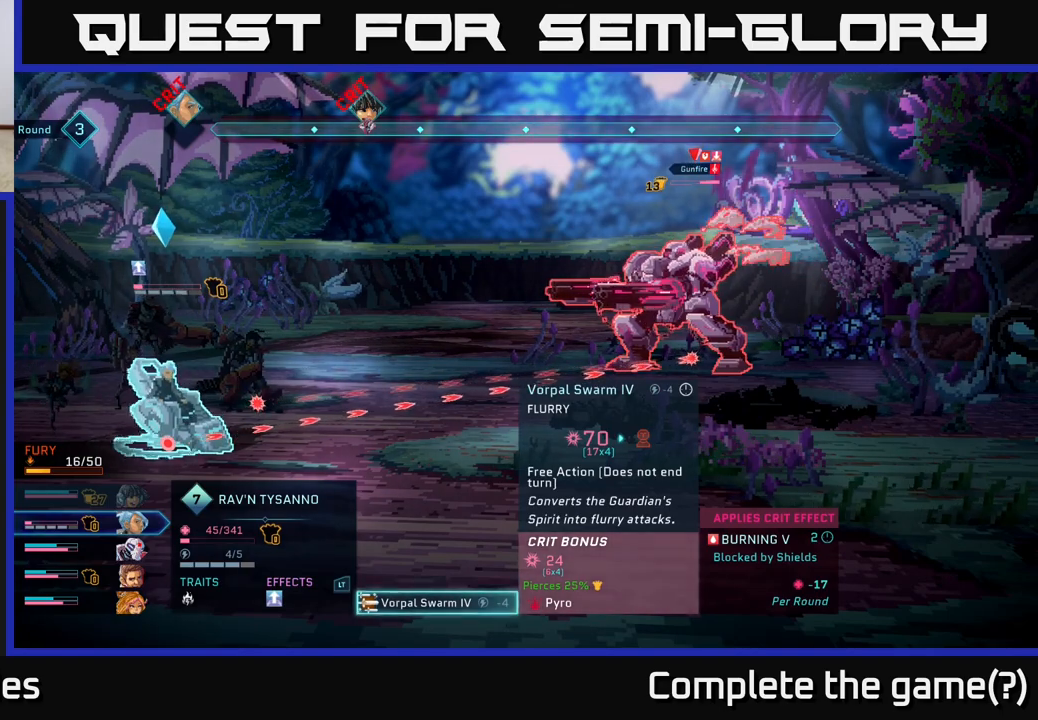
{"buttons": [], "left_stick": "center", "right_stick": "center", "events": []}
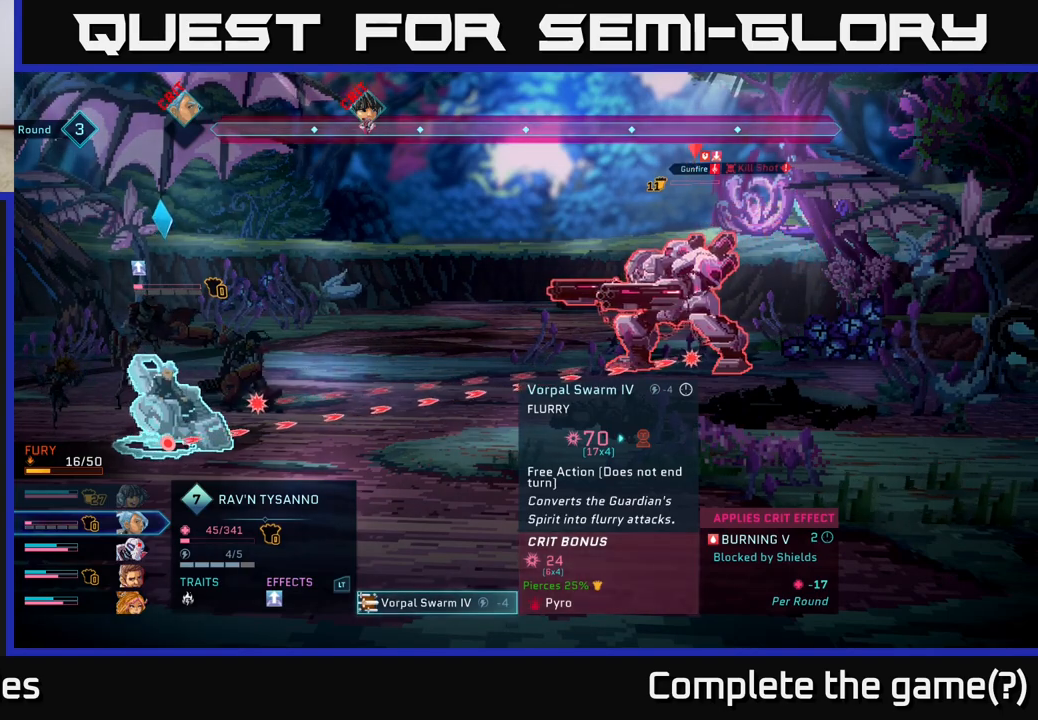
{"buttons": [], "left_stick": "center", "right_stick": "center", "events": [[267, "B", "down"], [483, "B", "up"]]}
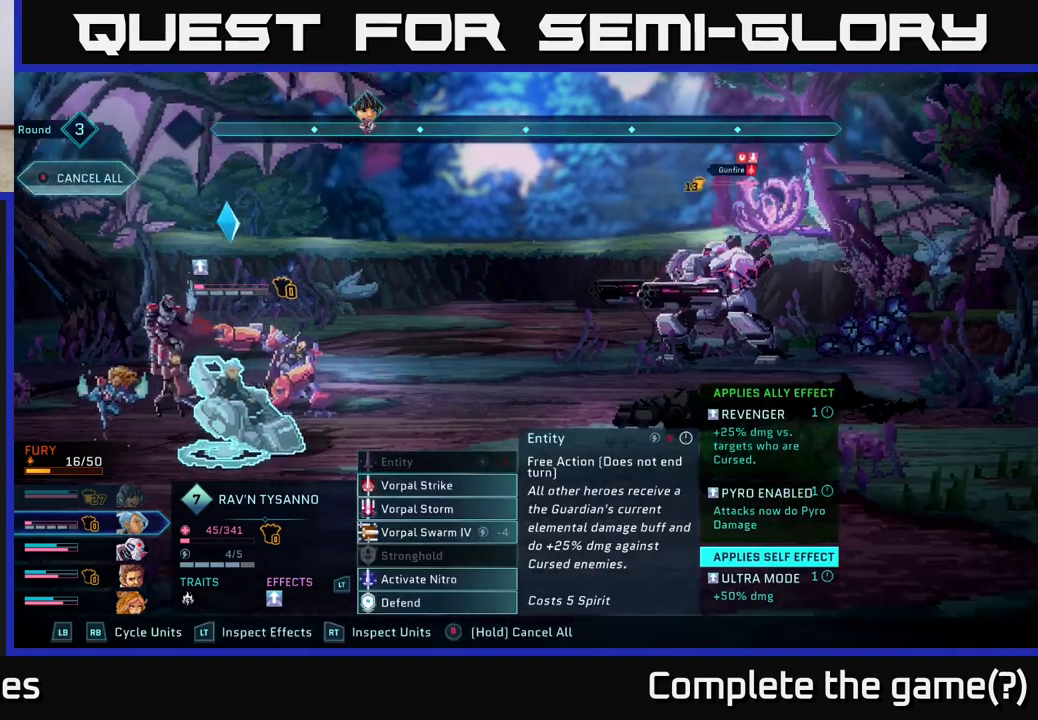
{"buttons": [], "left_stick": "center", "right_stick": "center", "events": []}
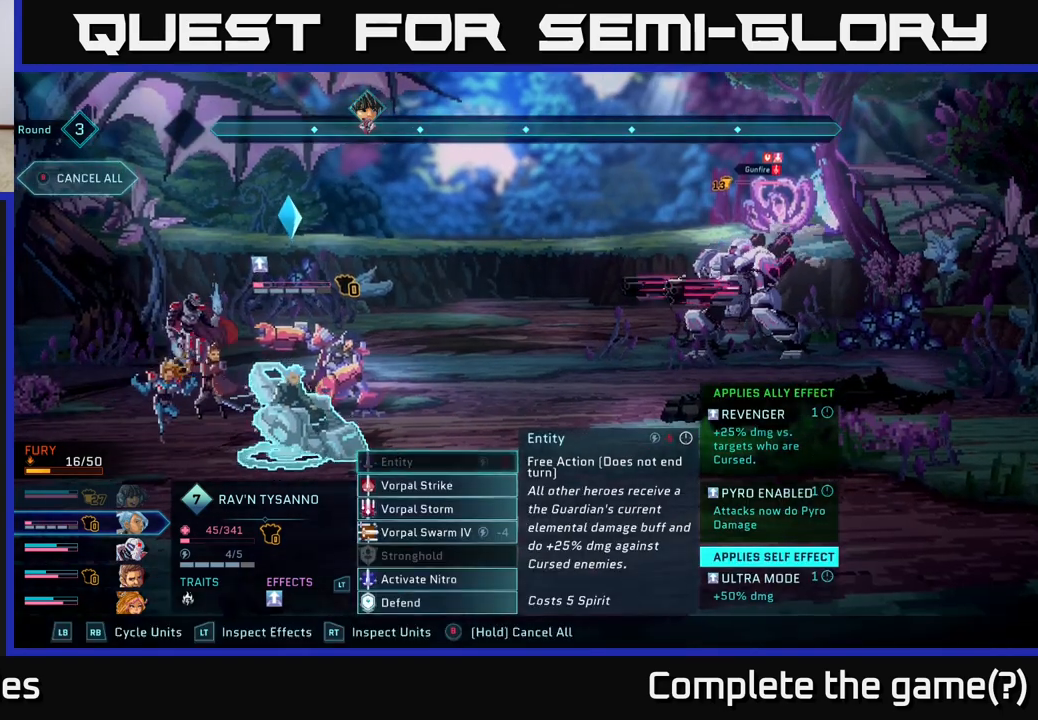
{"buttons": [], "left_stick": "center", "right_stick": "center", "events": [[17, "left_stick", "down"], [217, "left_stick", "center"]]}